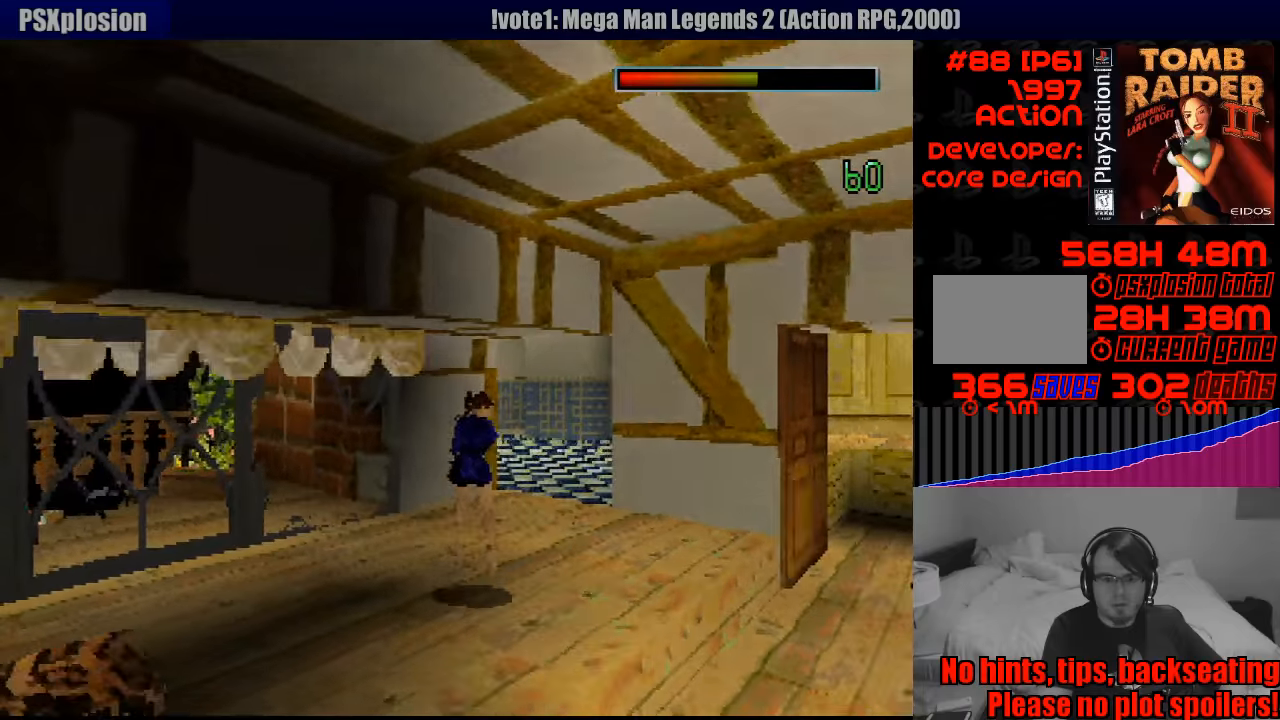
Gameplay with a controller (PlayStation layout); each line is a JSON object with the inputs held at the frame after it. "events" lists button and stick changes between this image and that frame as [ms after this image, input, new state], when the widget could be followed in between. Not read: L3 R3.
{"buttons": ["DPAD_UP"], "events": [[83, "DPAD_DOWN", "up"], [450, "DPAD_UP", "down"], [500, "DPAD_RIGHT", "up"]]}
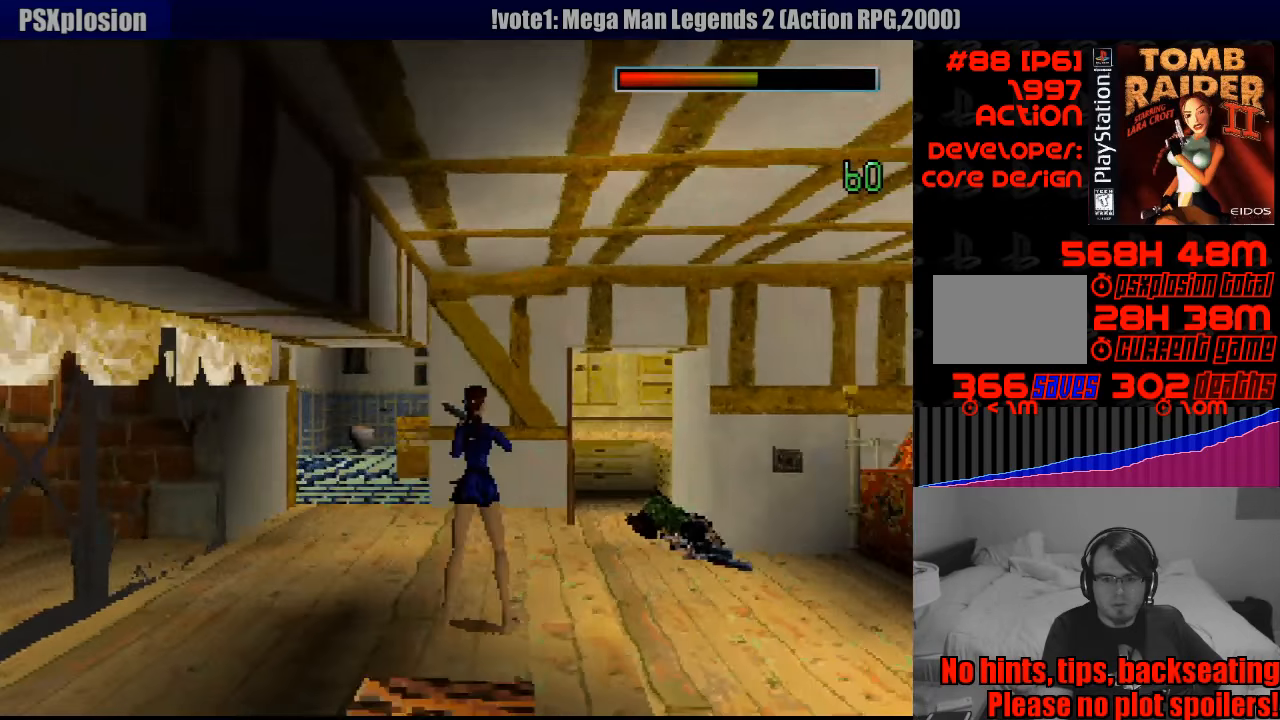
{"buttons": ["DPAD_UP", "DPAD_LEFT"], "events": [[500, "DPAD_LEFT", "down"]]}
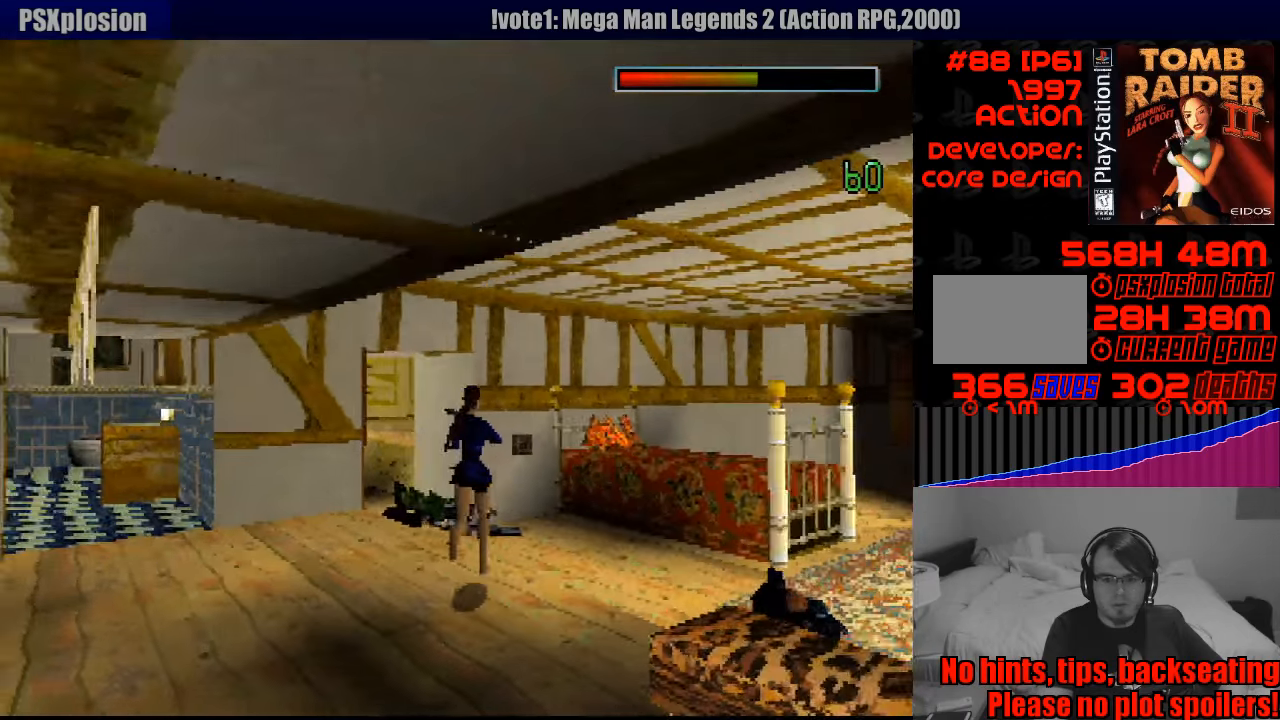
{"buttons": ["DPAD_UP", "DPAD_LEFT"], "events": [[116, "TRIANGLE", "down"], [166, "TRIANGLE", "up"], [183, "TRIANGLE", "down"], [283, "TRIANGLE", "up"]]}
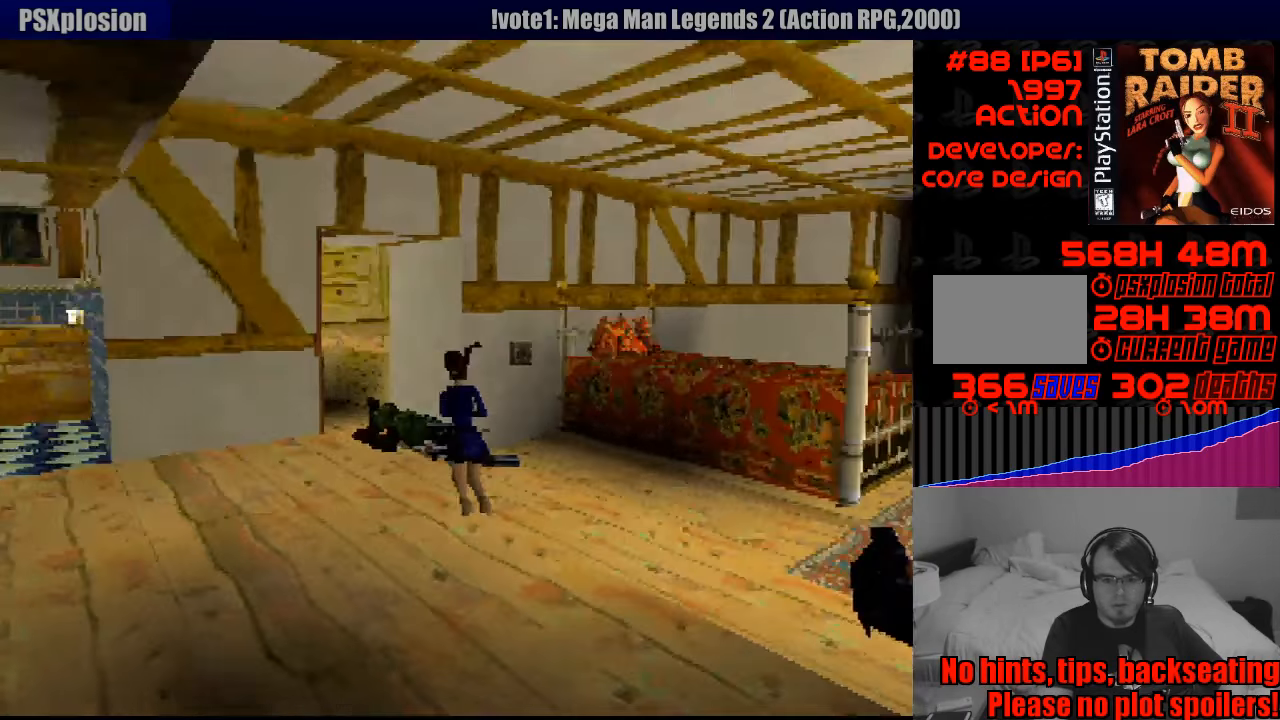
{"buttons": ["DPAD_UP"], "events": [[100, "DPAD_LEFT", "up"]]}
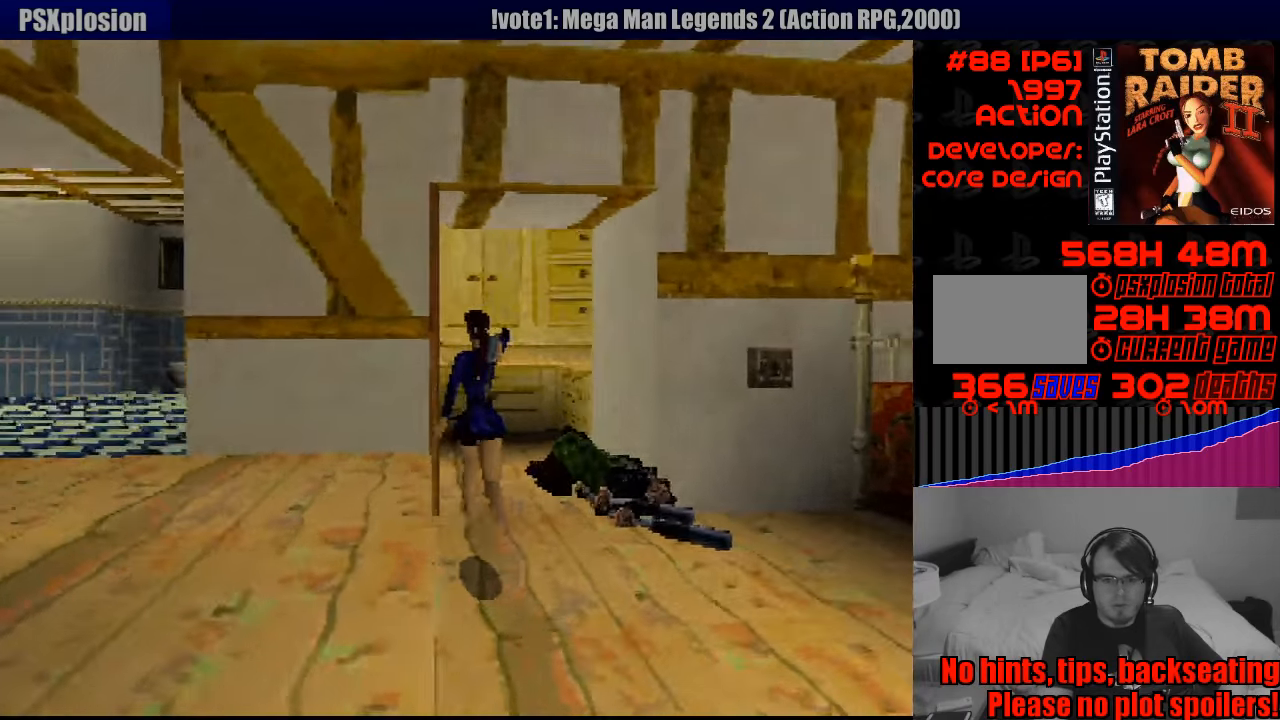
{"buttons": ["SQUARE", "DPAD_UP"], "events": [[233, "SQUARE", "down"]]}
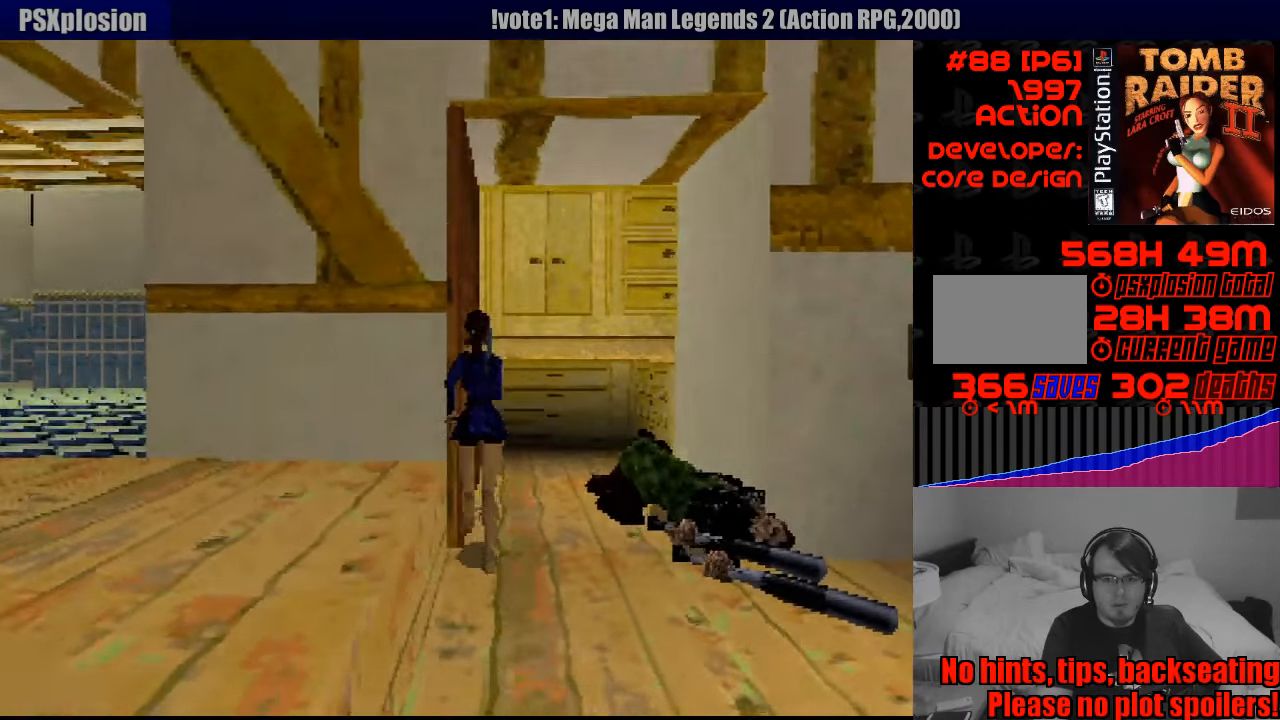
{"buttons": ["DPAD_UP", "DPAD_LEFT"], "events": [[316, "SQUARE", "up"], [350, "DPAD_LEFT", "down"]]}
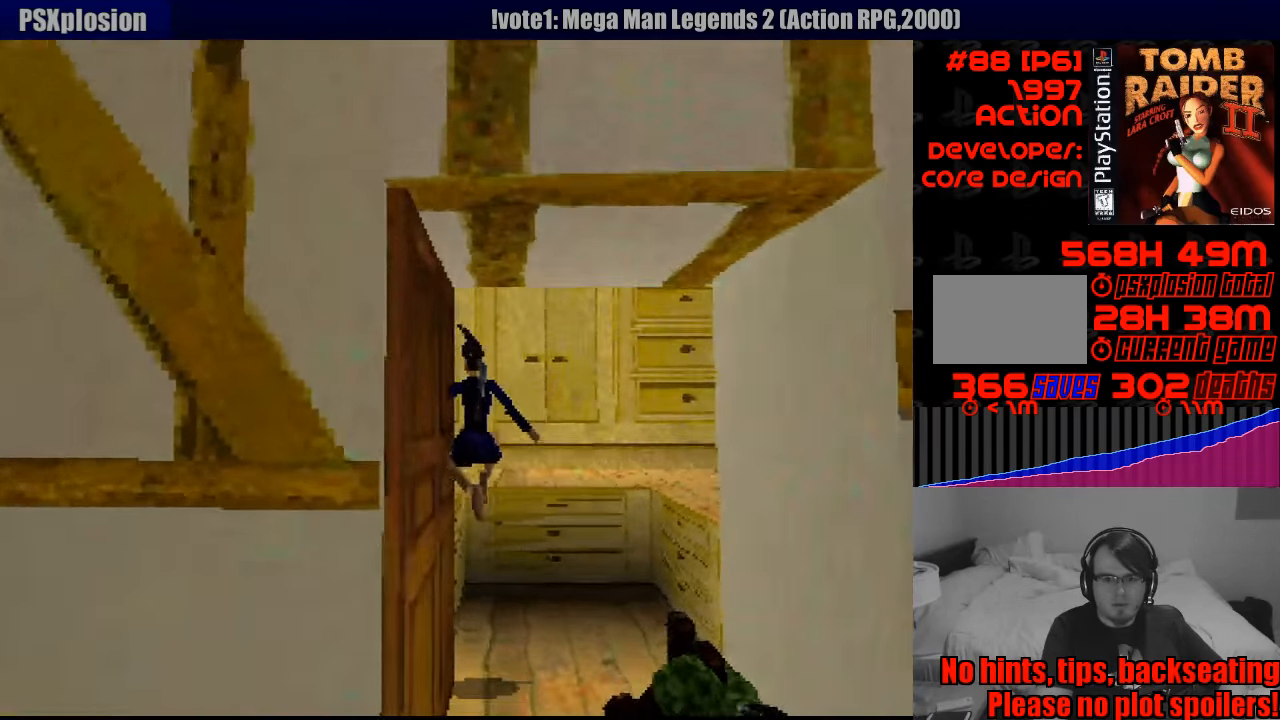
{"buttons": ["DPAD_LEFT"], "events": [[416, "DPAD_UP", "up"]]}
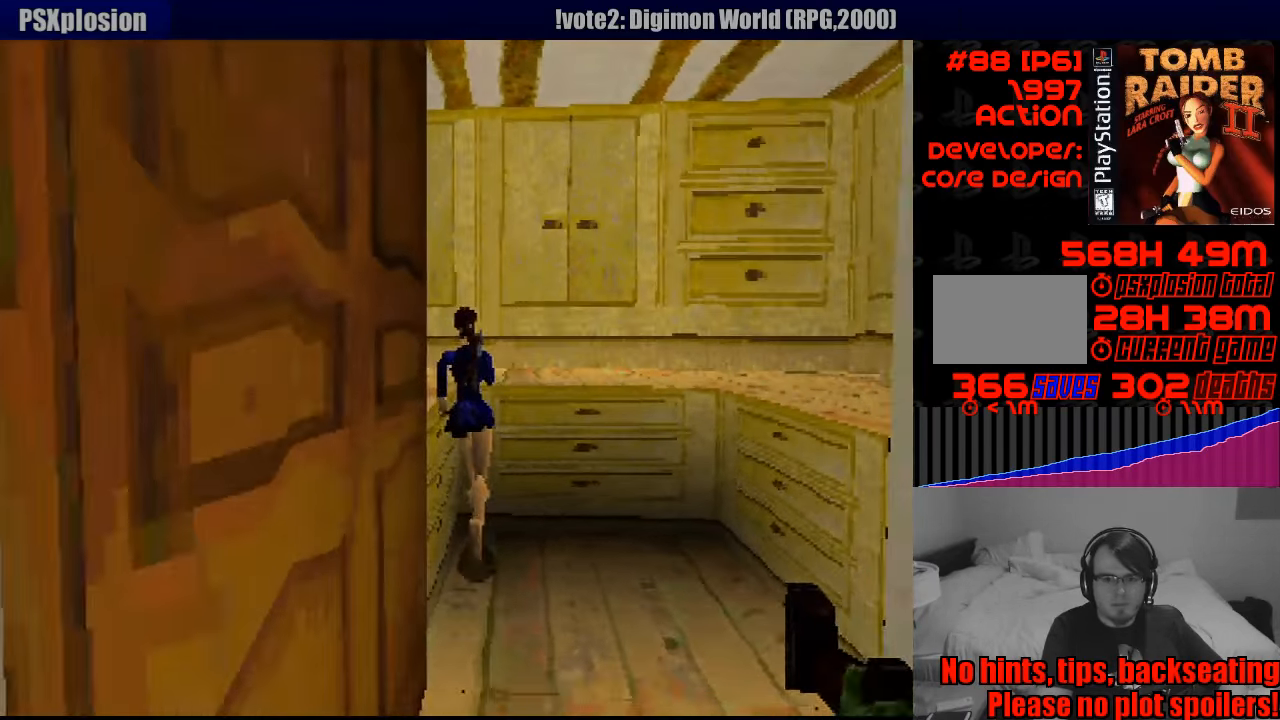
{"buttons": ["CROSS", "DPAD_UP", "DPAD_LEFT"], "events": [[300, "CROSS", "down"], [500, "DPAD_UP", "down"]]}
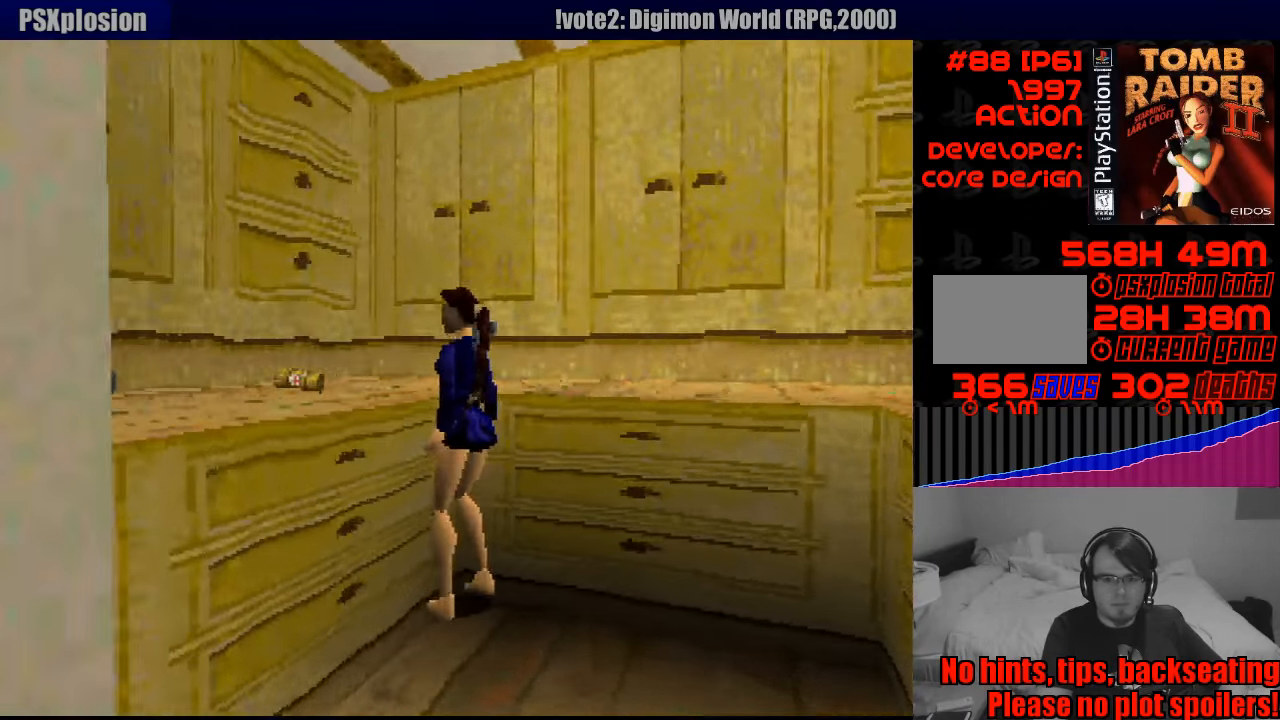
{"buttons": ["DPAD_UP"], "events": [[183, "DPAD_LEFT", "up"], [483, "CROSS", "up"]]}
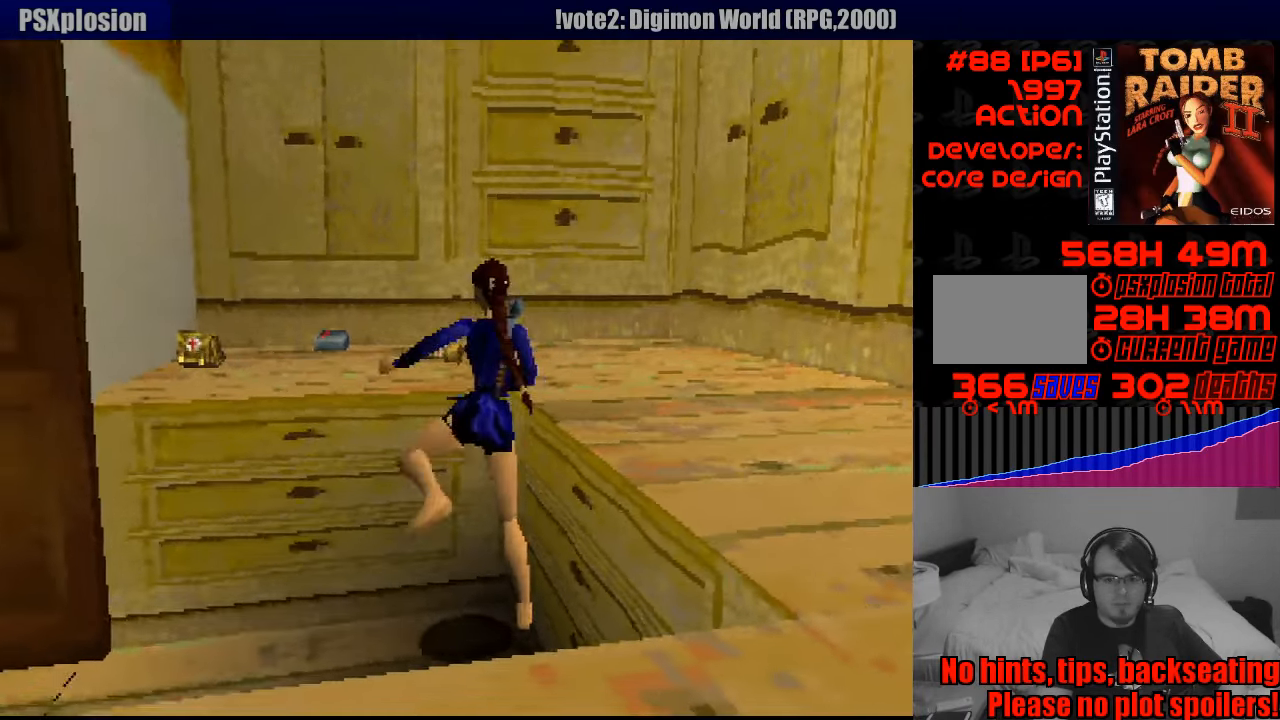
{"buttons": [], "events": [[50, "CROSS", "down"], [233, "CROSS", "up"], [316, "DPAD_UP", "up"]]}
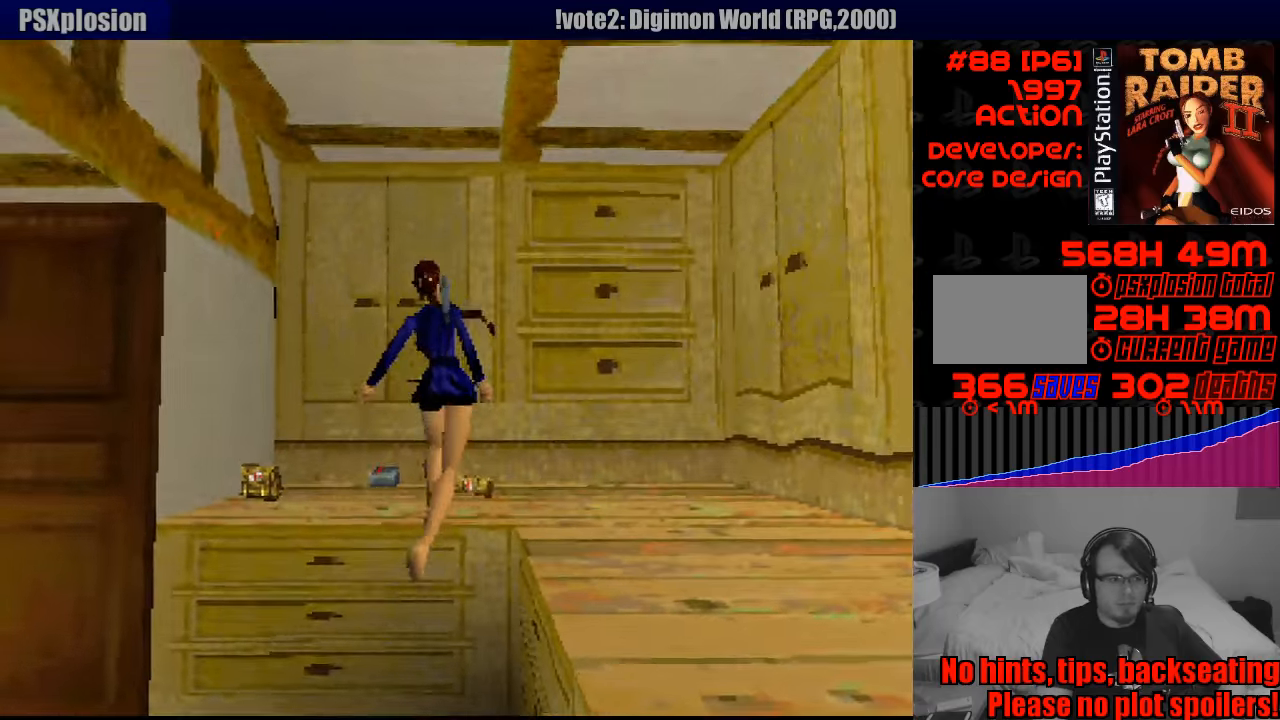
{"buttons": [], "events": [[183, "DPAD_UP", "down"], [383, "DPAD_UP", "up"]]}
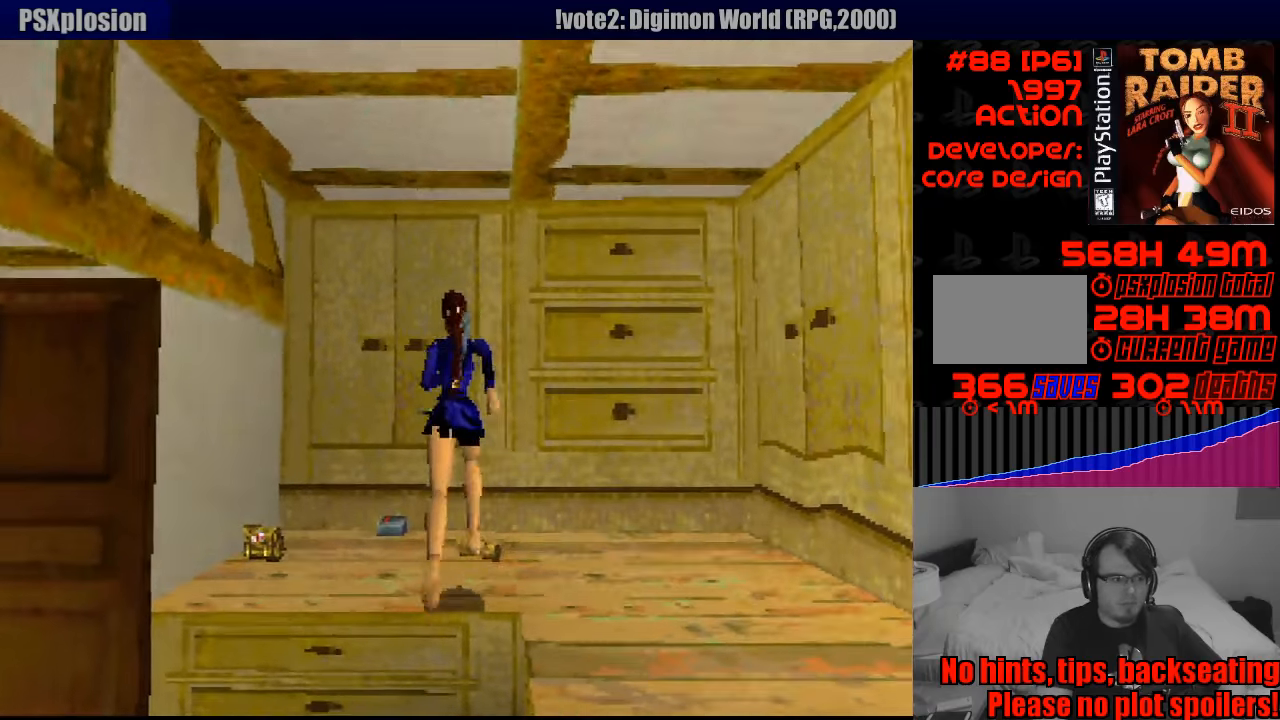
{"buttons": ["CROSS"], "events": [[100, "CROSS", "down"], [200, "CROSS", "up"], [267, "CROSS", "down"]]}
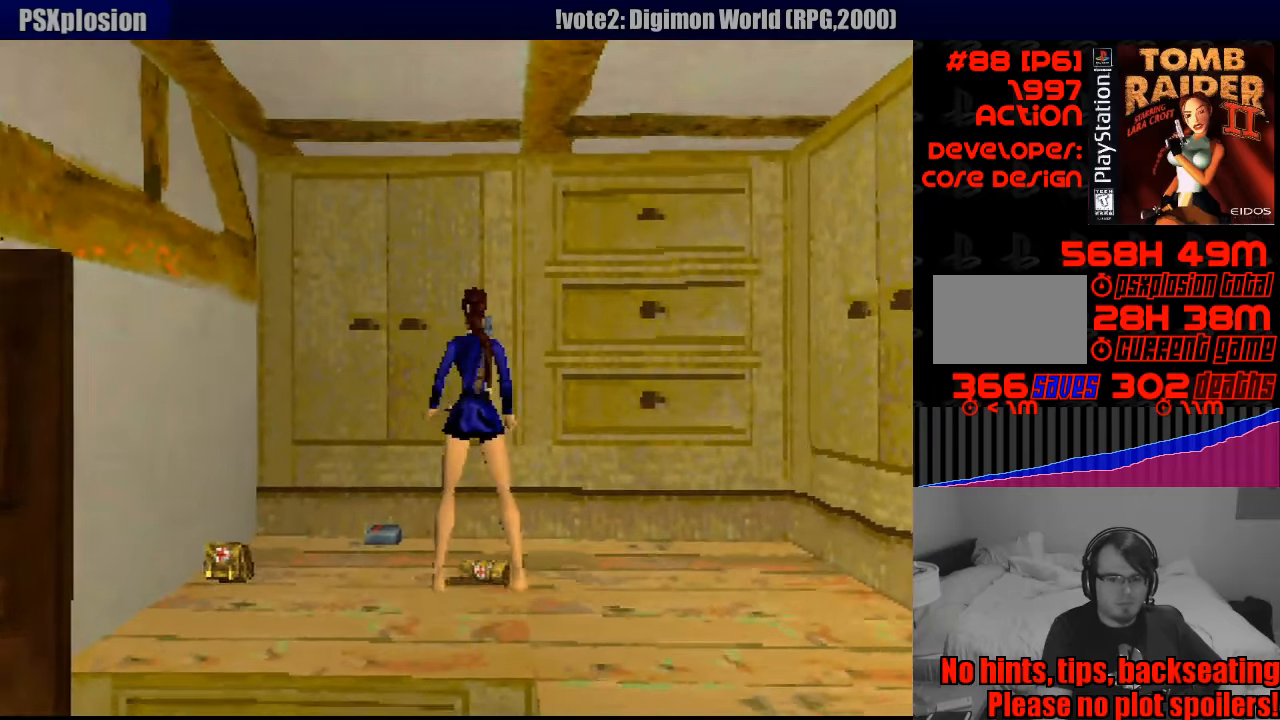
{"buttons": [], "events": [[50, "CROSS", "up"], [100, "CROSS", "down"], [250, "CROSS", "up"], [283, "CROSS", "down"], [433, "CROSS", "up"]]}
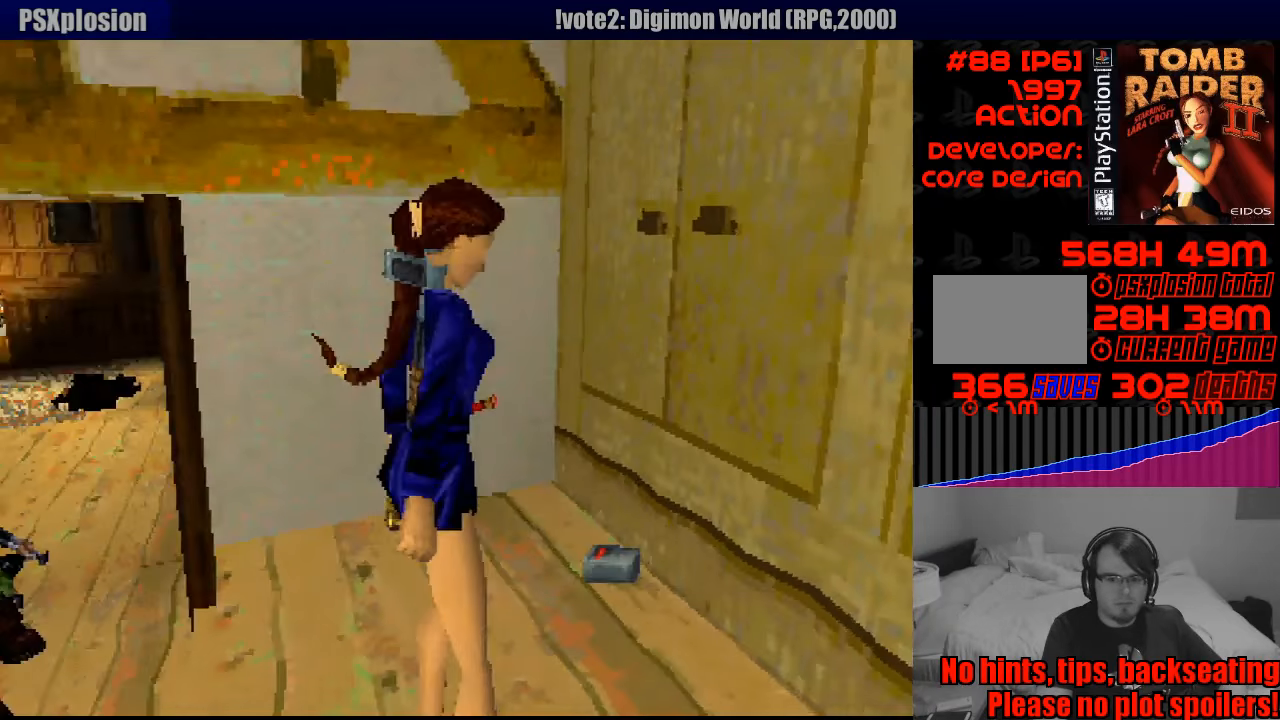
{"buttons": ["DPAD_LEFT"], "events": [[400, "DPAD_LEFT", "down"]]}
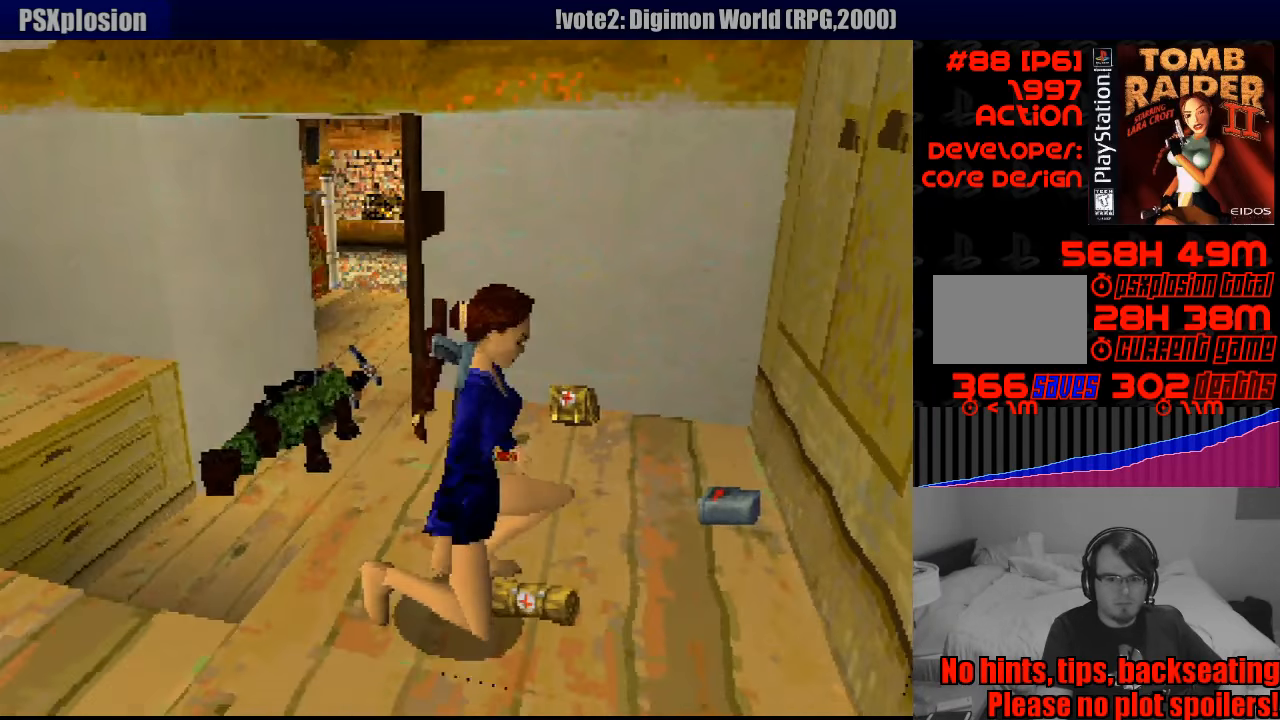
{"buttons": ["DPAD_LEFT"], "events": []}
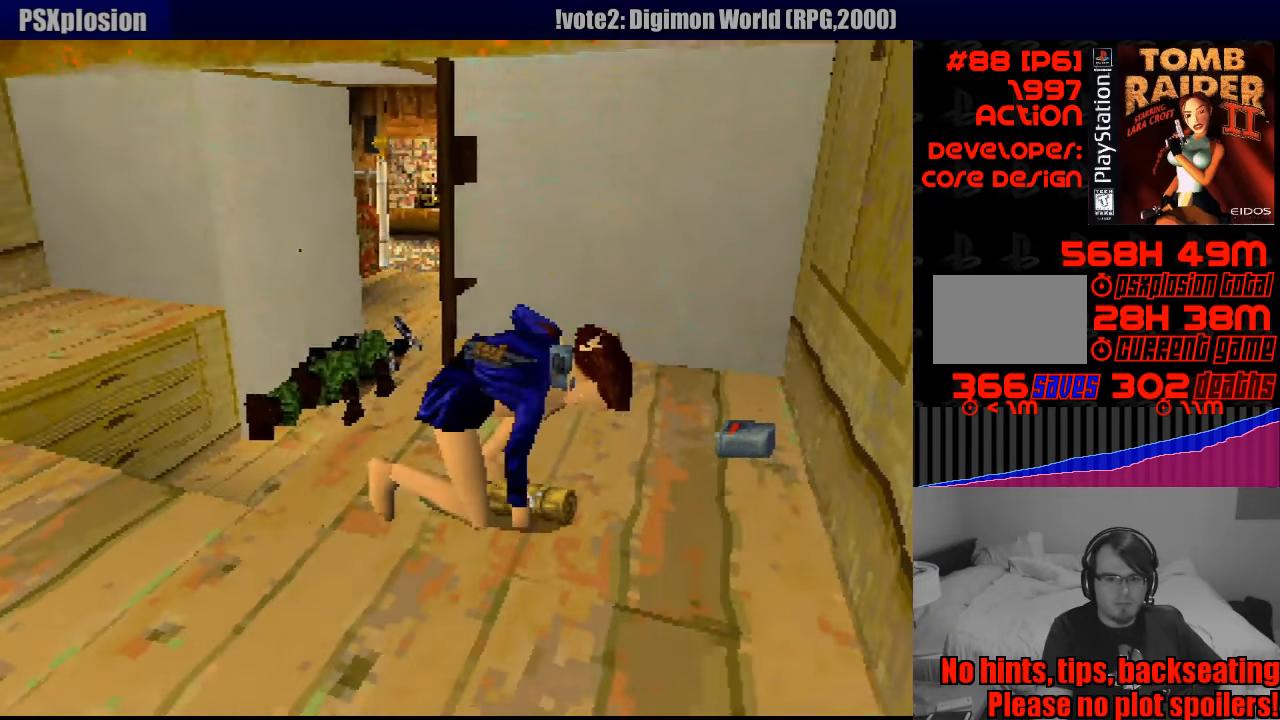
{"buttons": ["DPAD_LEFT"], "events": []}
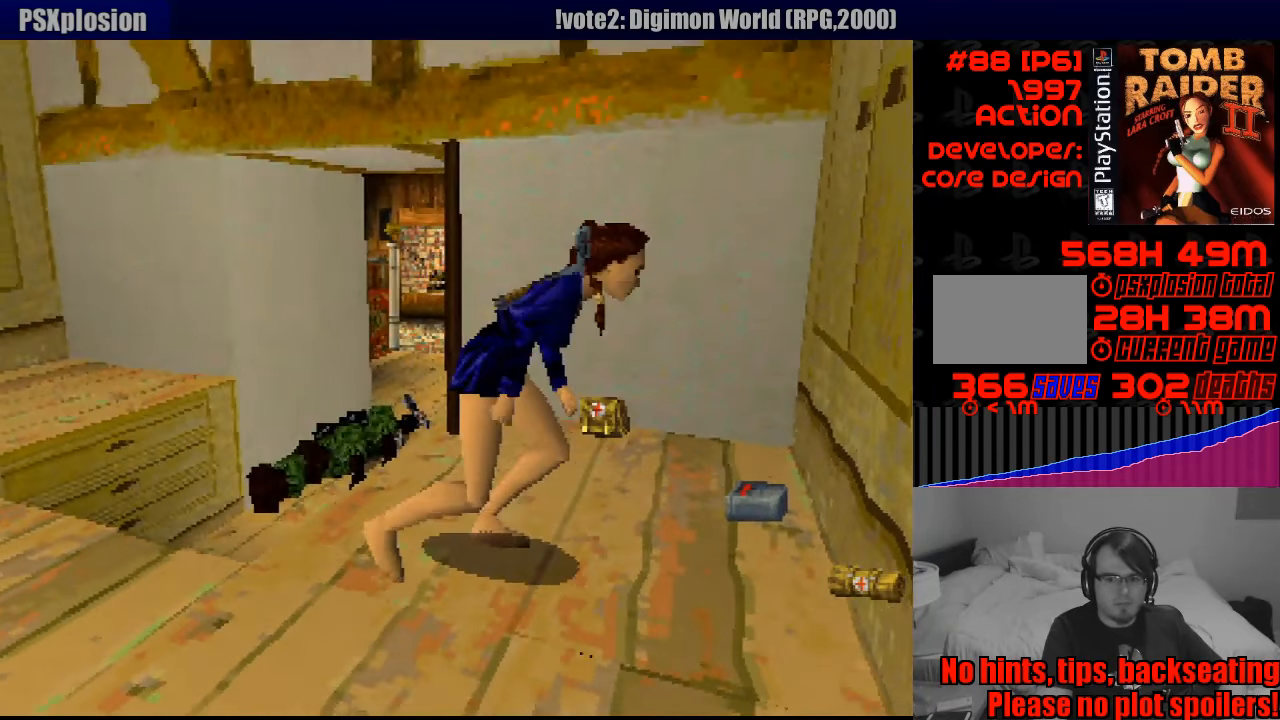
{"buttons": ["DPAD_LEFT"], "events": []}
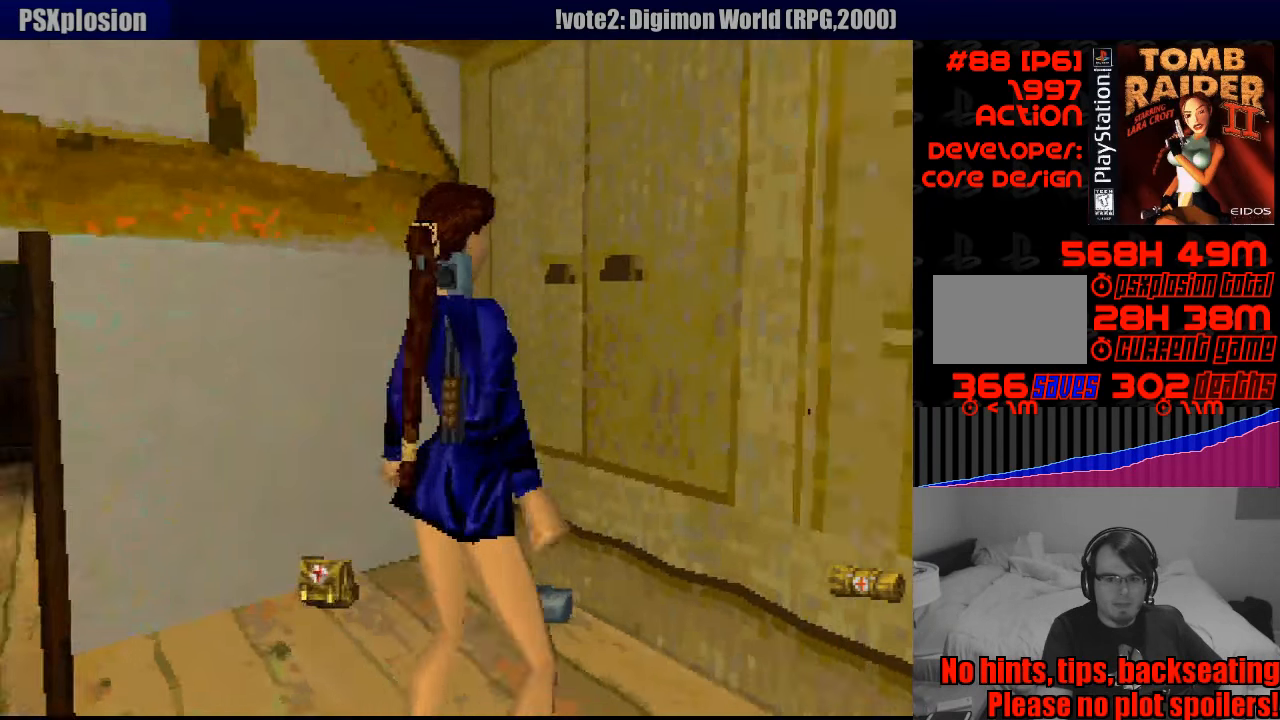
{"buttons": ["DPAD_UP", "DPAD_LEFT"], "events": [[450, "DPAD_UP", "down"]]}
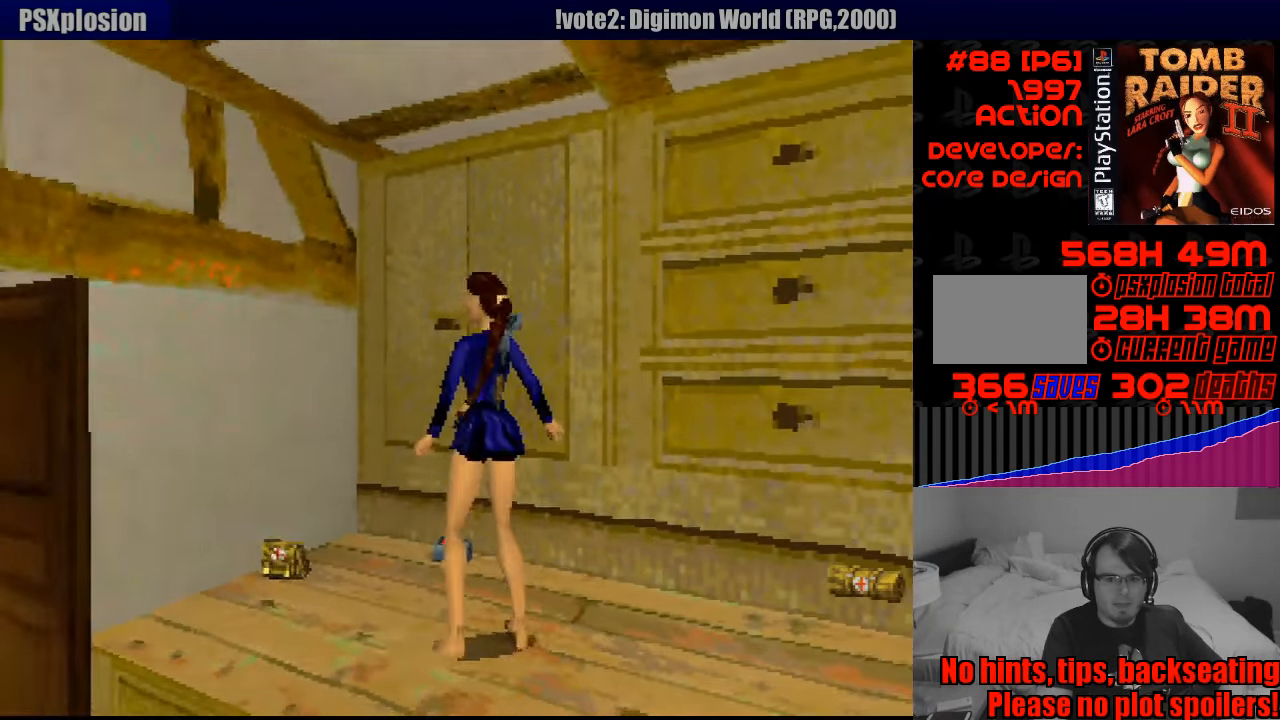
{"buttons": ["DPAD_UP", "DPAD_LEFT"], "events": [[117, "DPAD_LEFT", "up"], [383, "DPAD_LEFT", "down"]]}
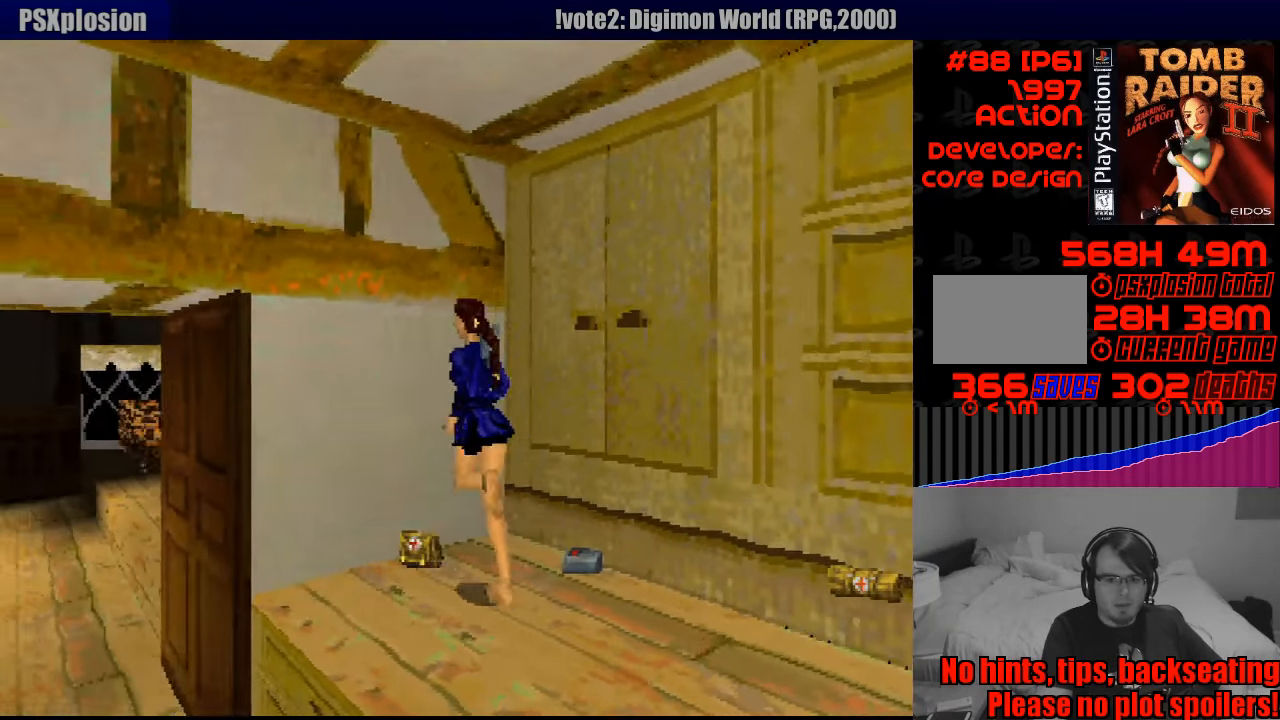
{"buttons": ["CROSS"], "events": [[17, "CROSS", "down"], [17, "DPAD_LEFT", "up"], [17, "DPAD_UP", "up"], [133, "CROSS", "up"], [183, "CROSS", "down"], [317, "CROSS", "up"], [350, "CROSS", "down"], [466, "CROSS", "up"], [516, "CROSS", "down"]]}
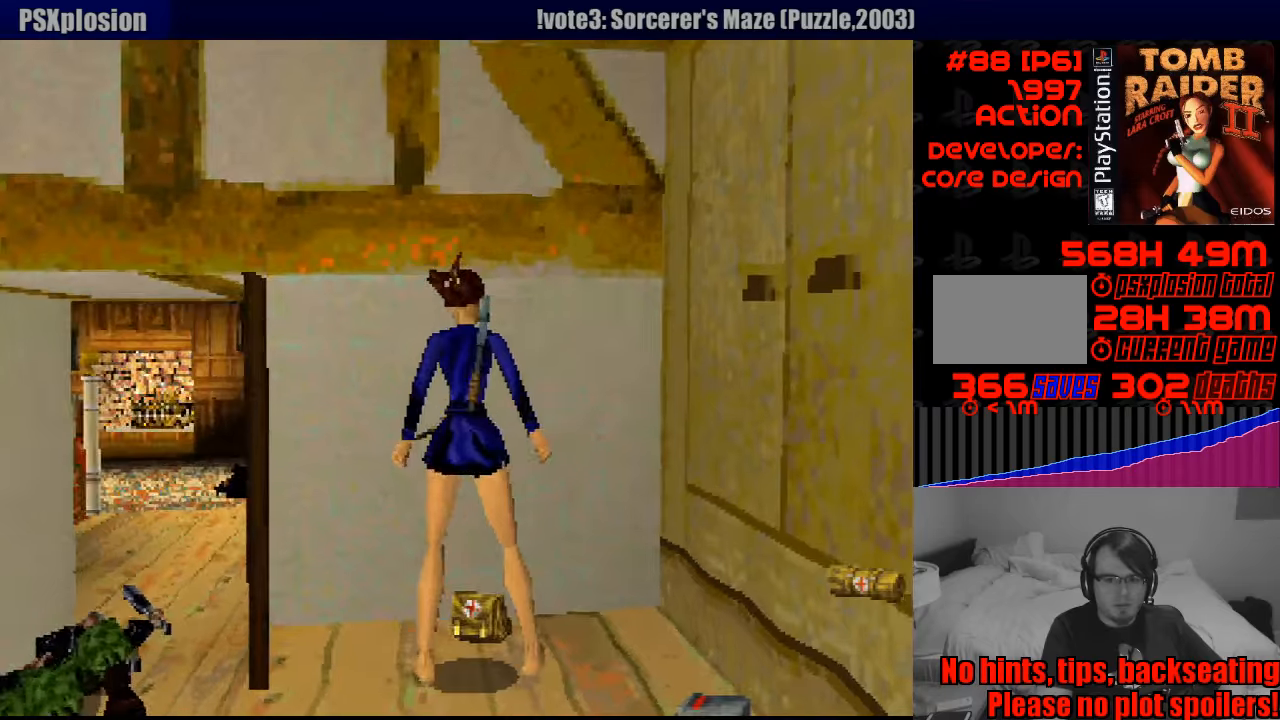
{"buttons": [], "events": [[117, "CROSS", "up"], [150, "CROSS", "down"], [300, "CROSS", "up"]]}